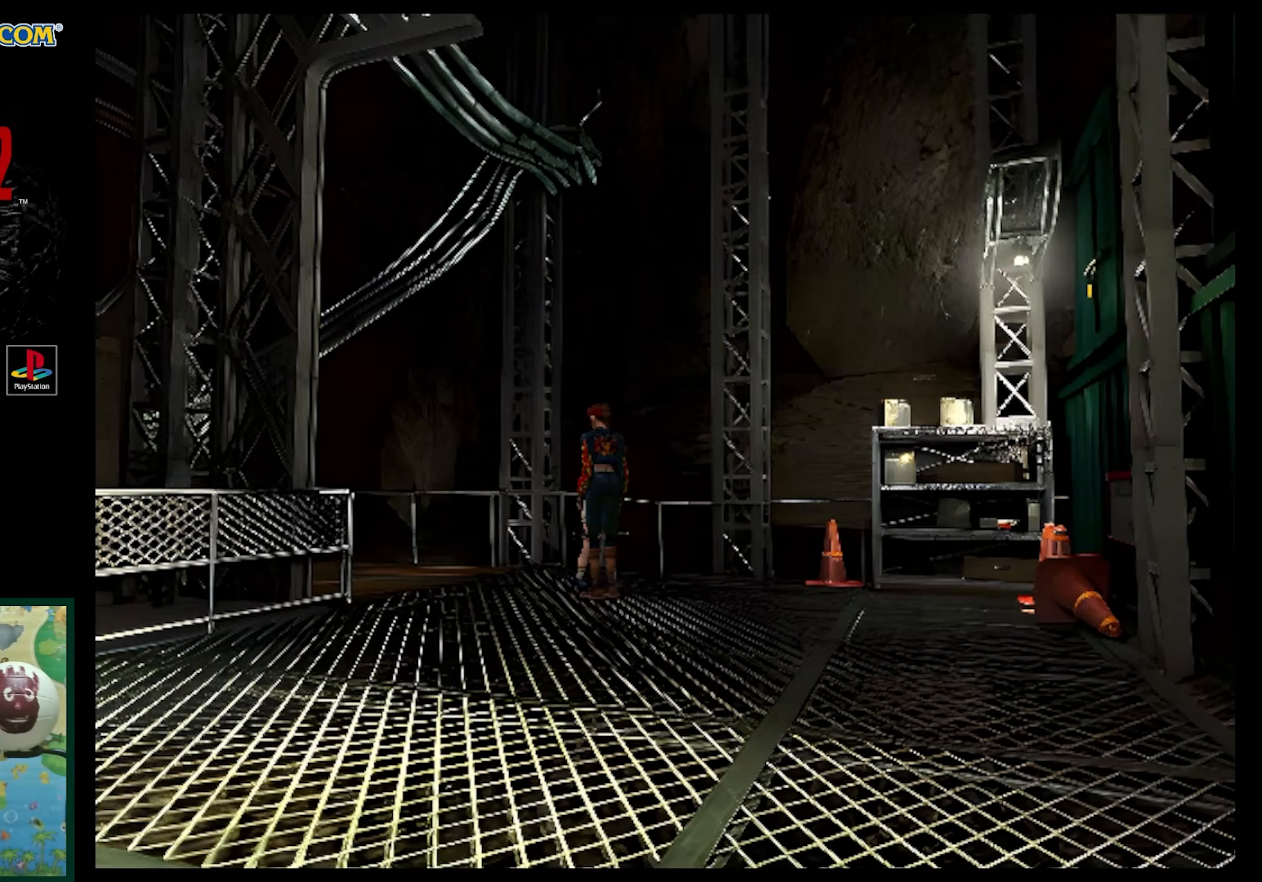
Gameplay with a controller (PlayStation layout); each line is a JSON object with the inputs held at the frame after it. "events" lists button and stick changes between this image and that frame as [ms after this image, input, new state], when the widget could be followed in between. Not read: L3 R3.
{"buttons": ["SQUARE", "DPAD_UP", "DPAD_LEFT"], "events": [[67, "DPAD_LEFT", "down"], [400, "DPAD_UP", "down"], [417, "SQUARE", "down"]]}
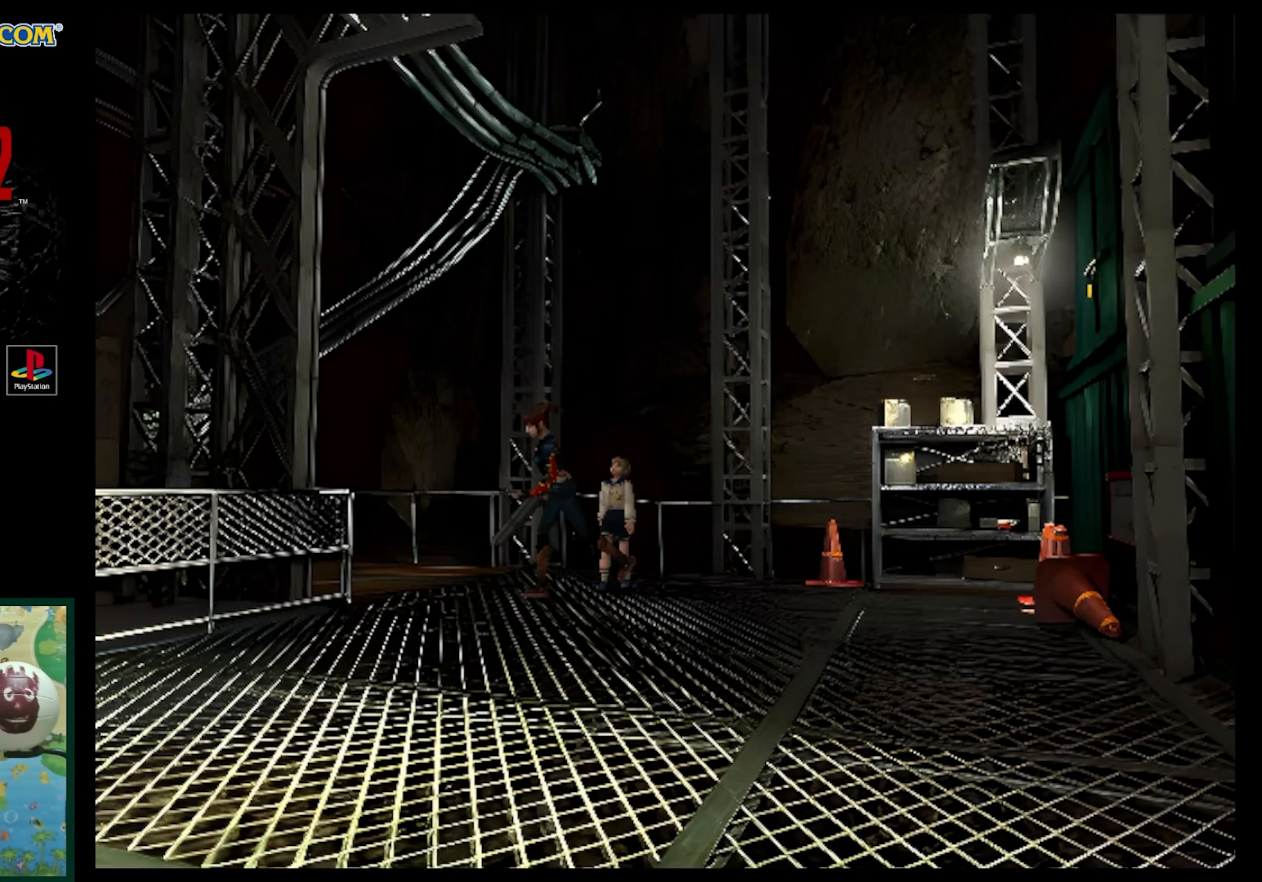
{"buttons": ["SQUARE", "DPAD_UP", "DPAD_LEFT"], "events": []}
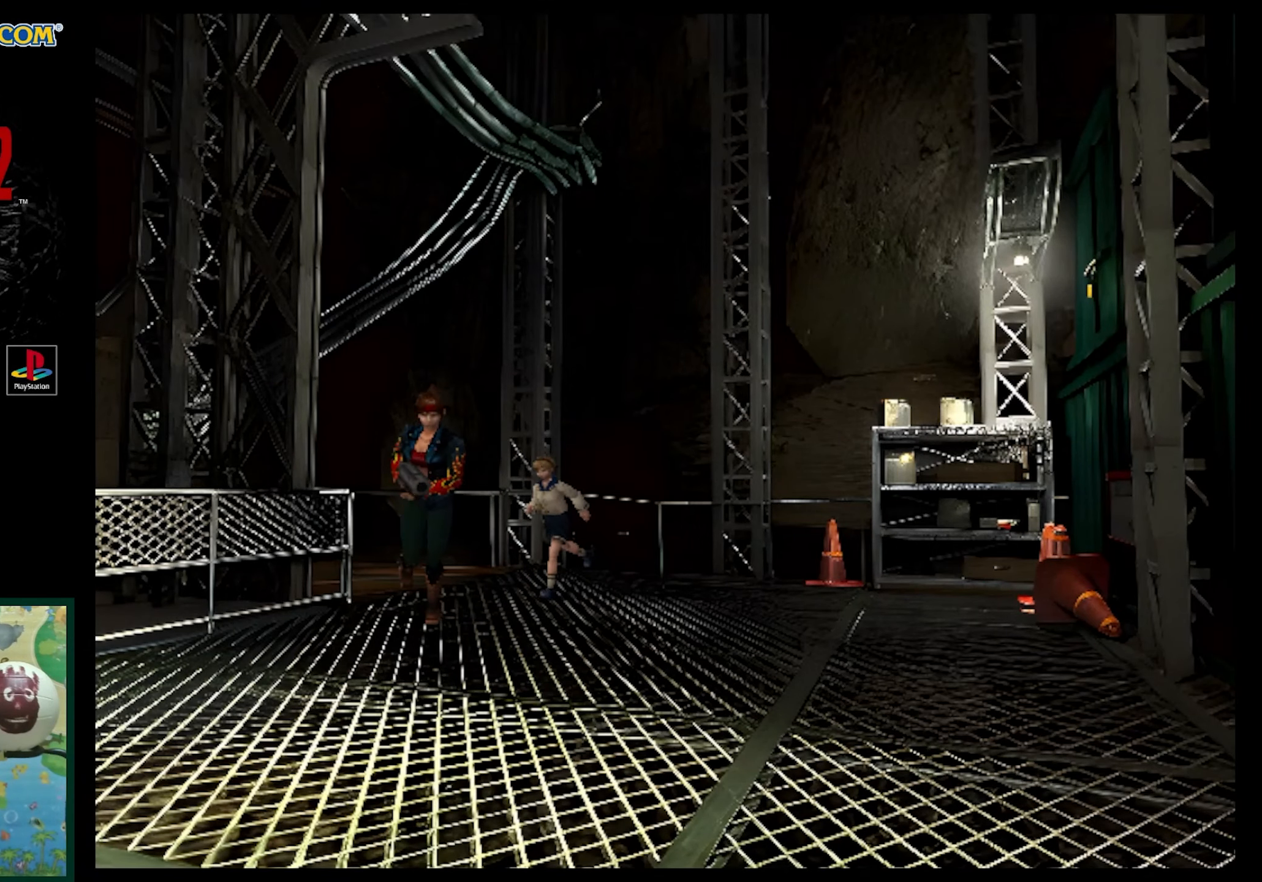
{"buttons": ["SQUARE", "DPAD_UP"], "events": [[167, "DPAD_LEFT", "up"]]}
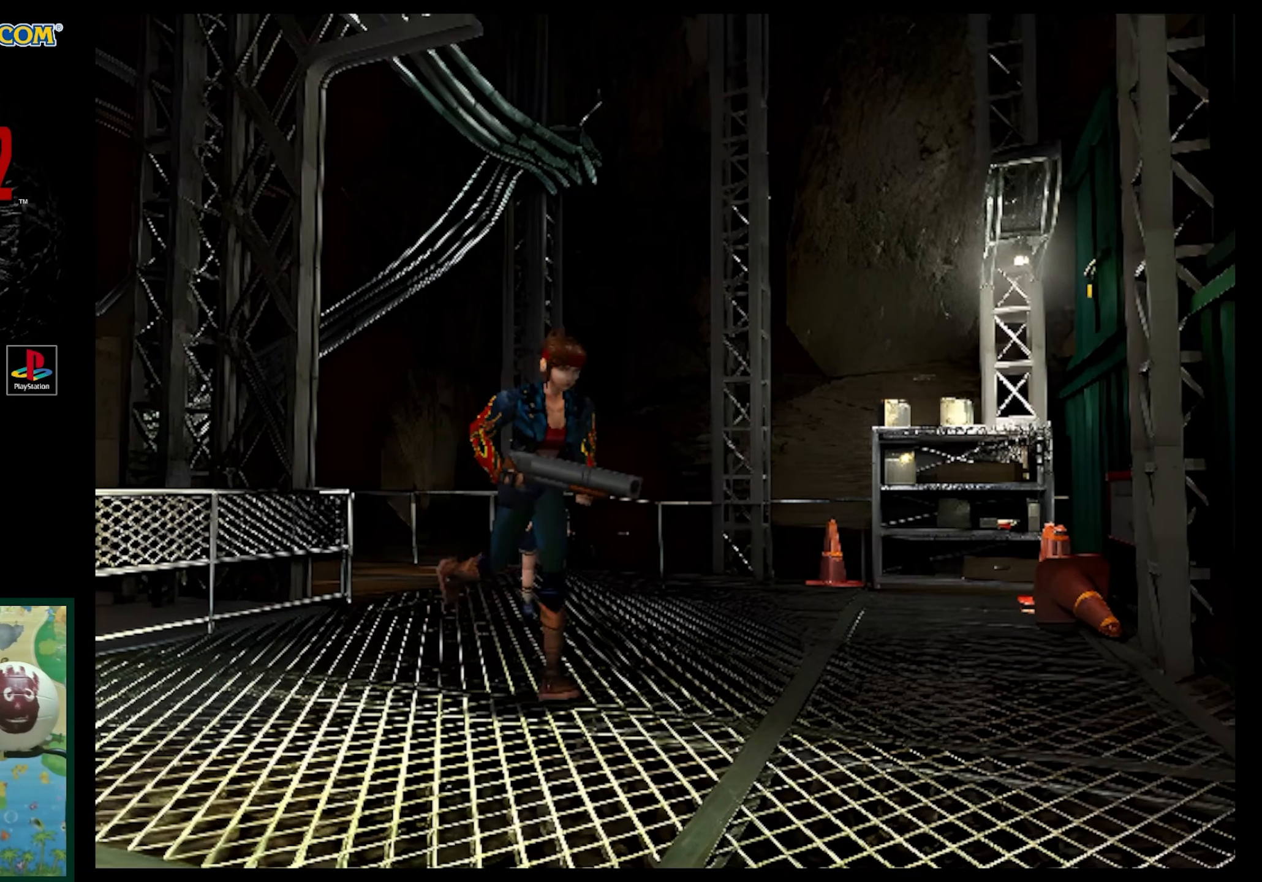
{"buttons": ["SQUARE", "DPAD_UP"], "events": []}
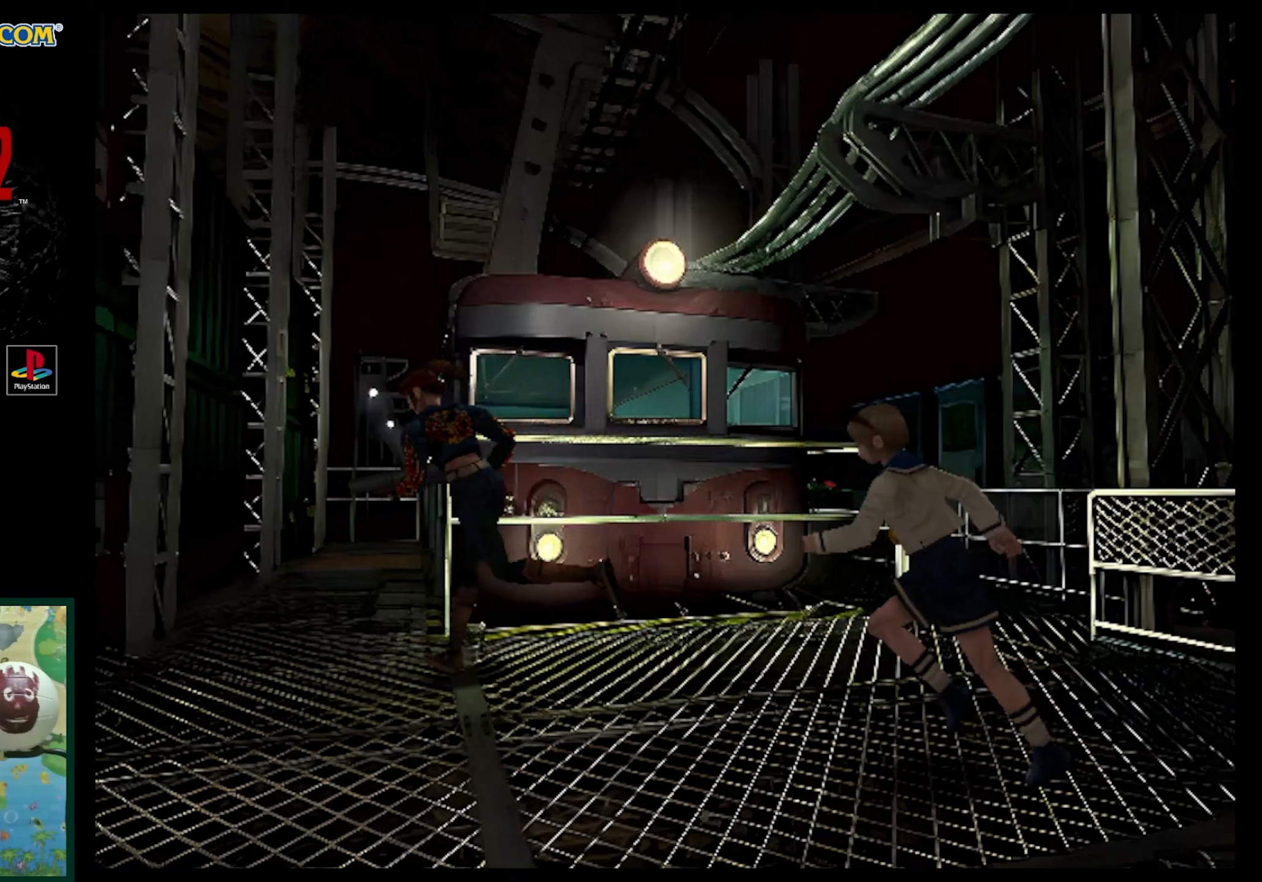
{"buttons": ["SQUARE", "DPAD_UP", "DPAD_RIGHT"], "events": [[267, "DPAD_RIGHT", "down"]]}
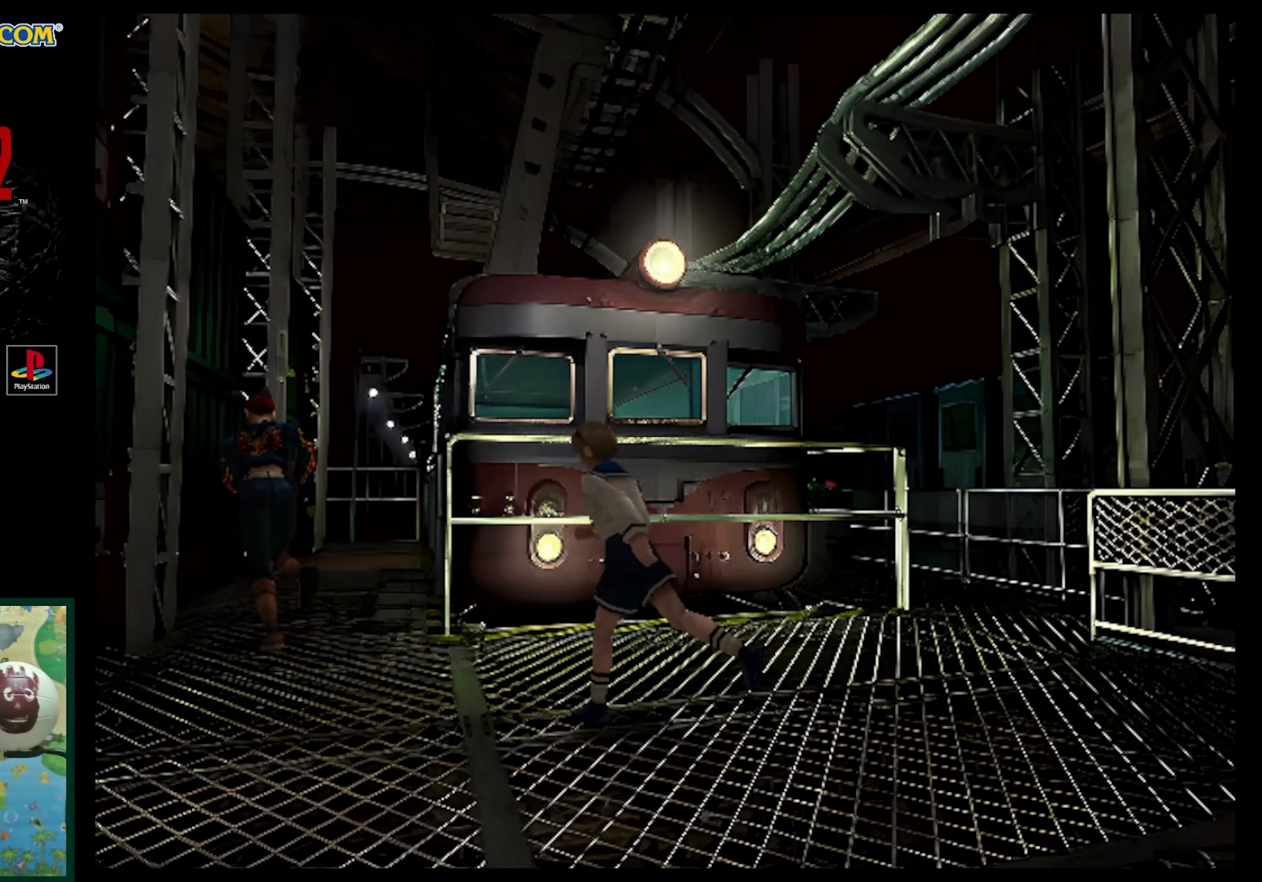
{"buttons": ["SQUARE", "DPAD_UP"], "events": [[67, "DPAD_RIGHT", "up"]]}
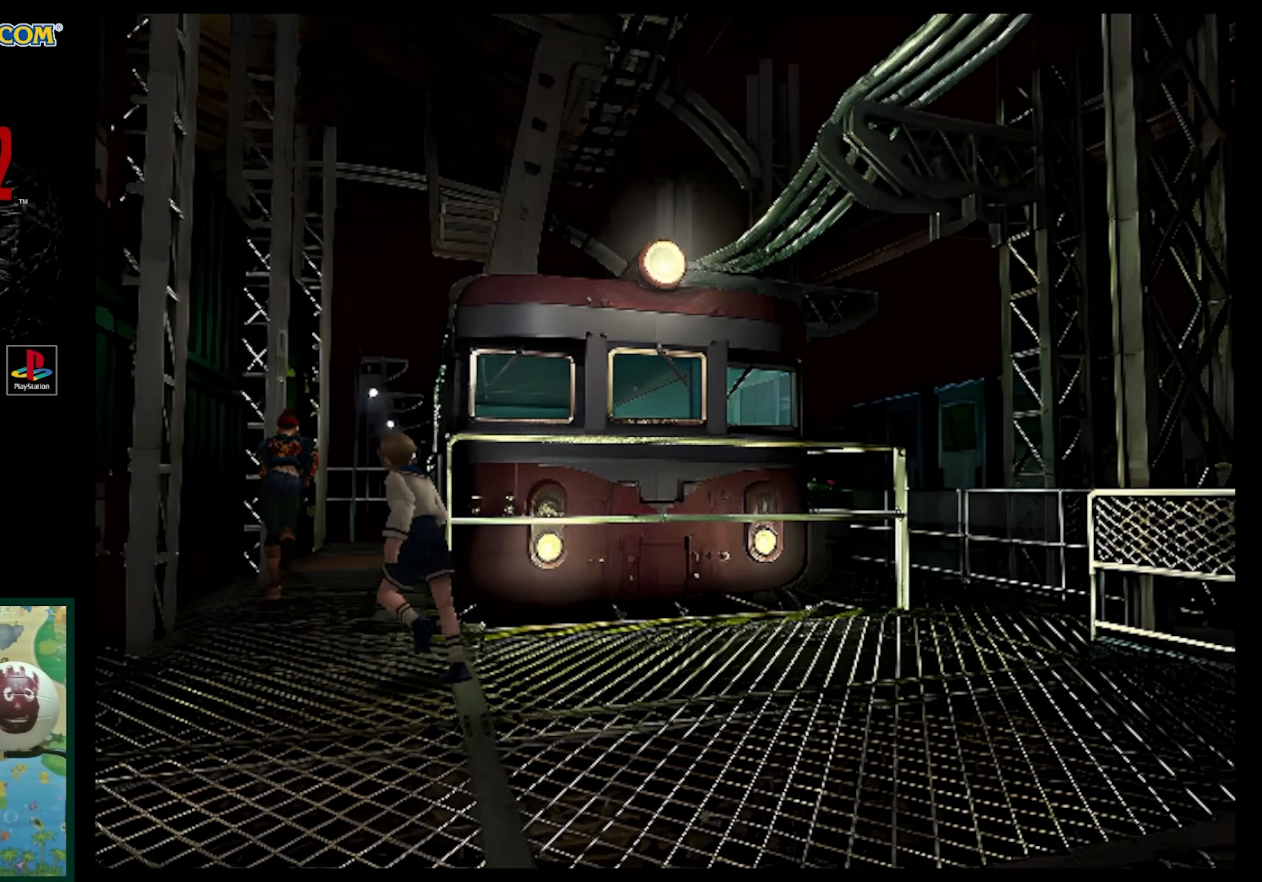
{"buttons": ["SQUARE", "DPAD_UP"], "events": [[17, "DPAD_UP", "up"], [50, "SQUARE", "up"], [433, "DPAD_UP", "down"], [500, "SQUARE", "down"]]}